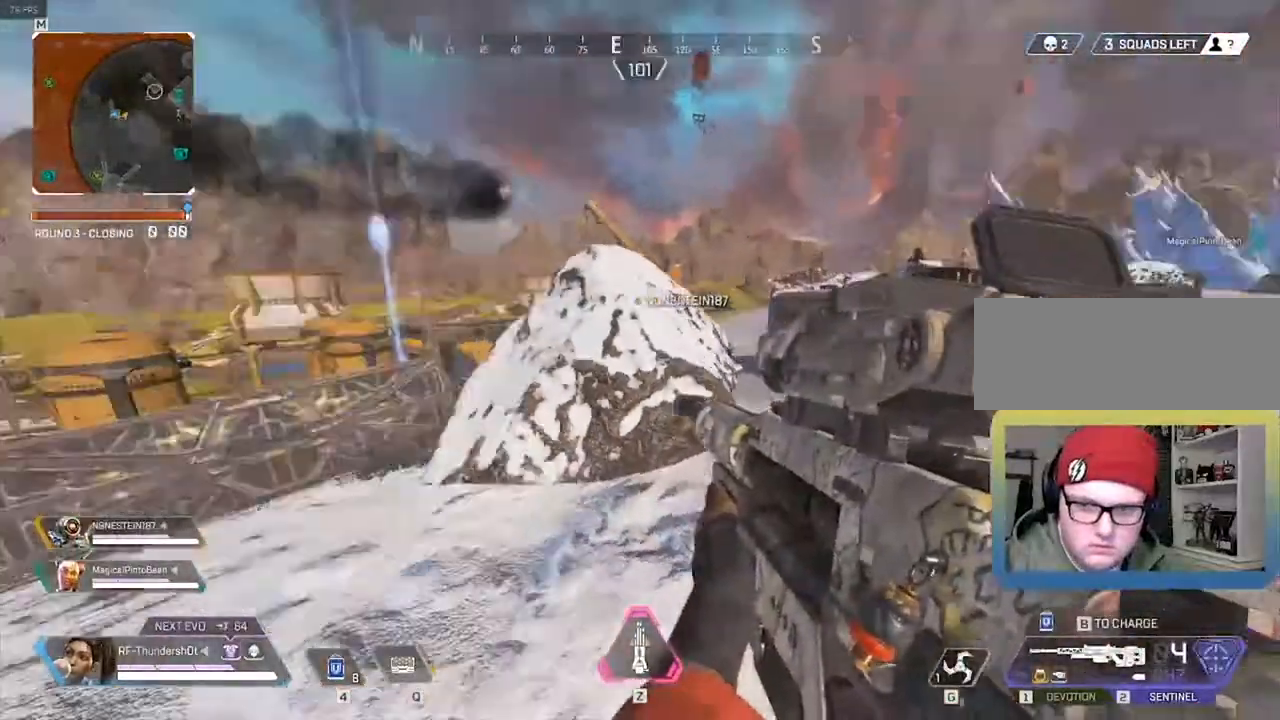
Gameplay with keyboard; each line is a JSON object with the keys held at the frame after it. "events" lists presses ("down") and releases ("up") of "0", "1", "2", "3", "4", "5", "6", "7", "8", "9", "a", "c", "caps_lock", "ctrl", "d", "down", "e", "escape", "f", "f1", "f2", "f3", "f4", "f5", "f6", "f7", "f8", "left", "q", "r", "right", "s", "shift", "space", "t", "tab", "tilde", "up", "v", "w", "x" and "z" between this image and that frame as [ms after this image, input, new state], when the widget could be followed in between. No other keys are recorded. Mouse input is not recorded.
{"keys": ["w"], "events": [[417, "a", "up"]]}
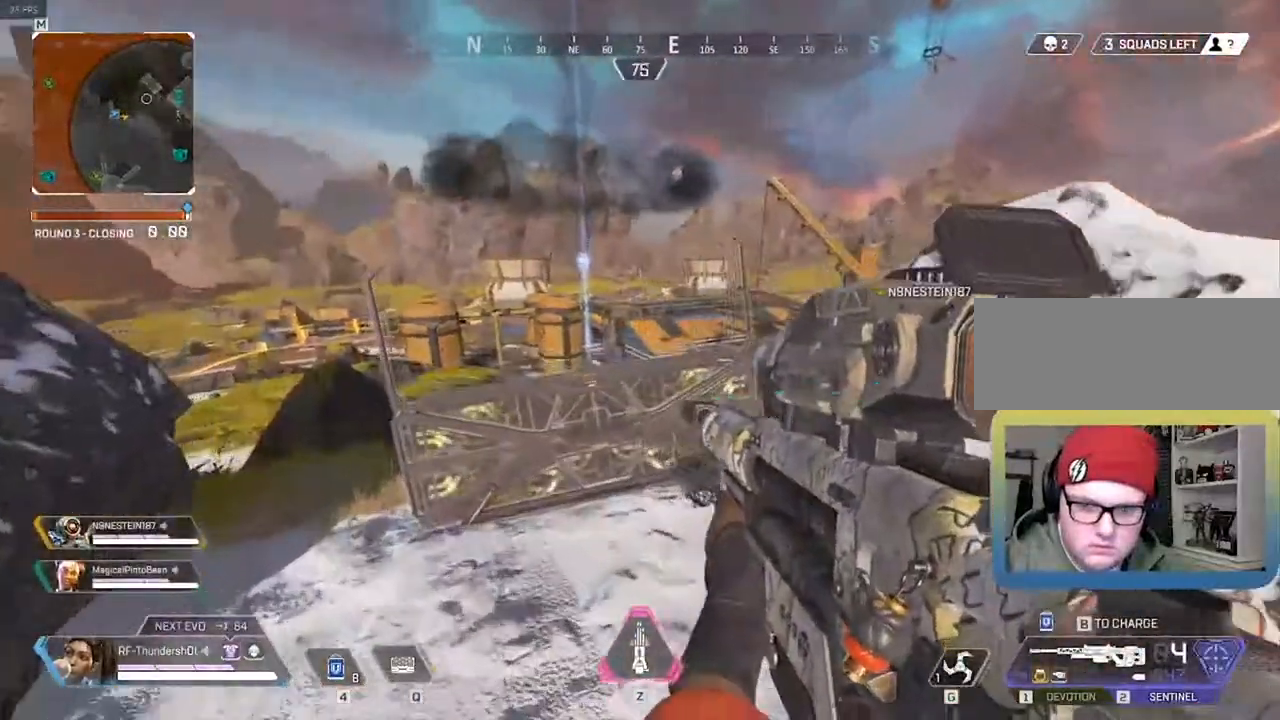
{"keys": [], "events": [[317, "w", "up"]]}
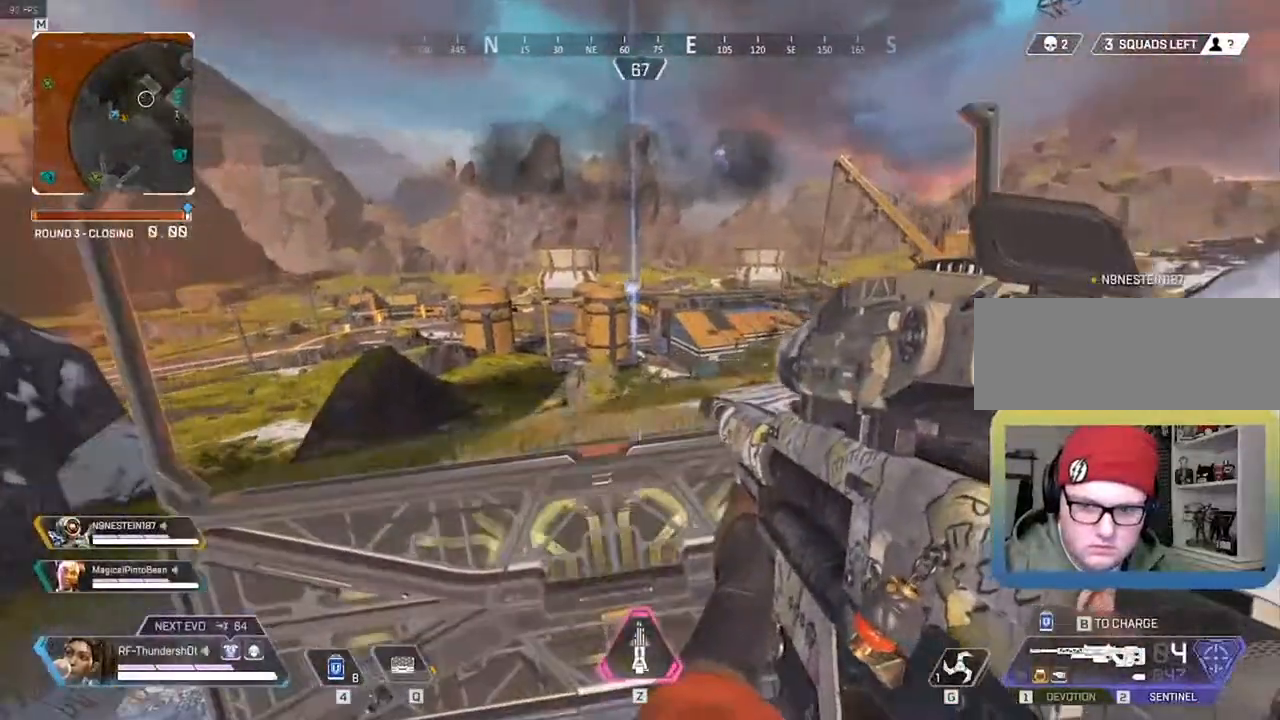
{"keys": [], "events": []}
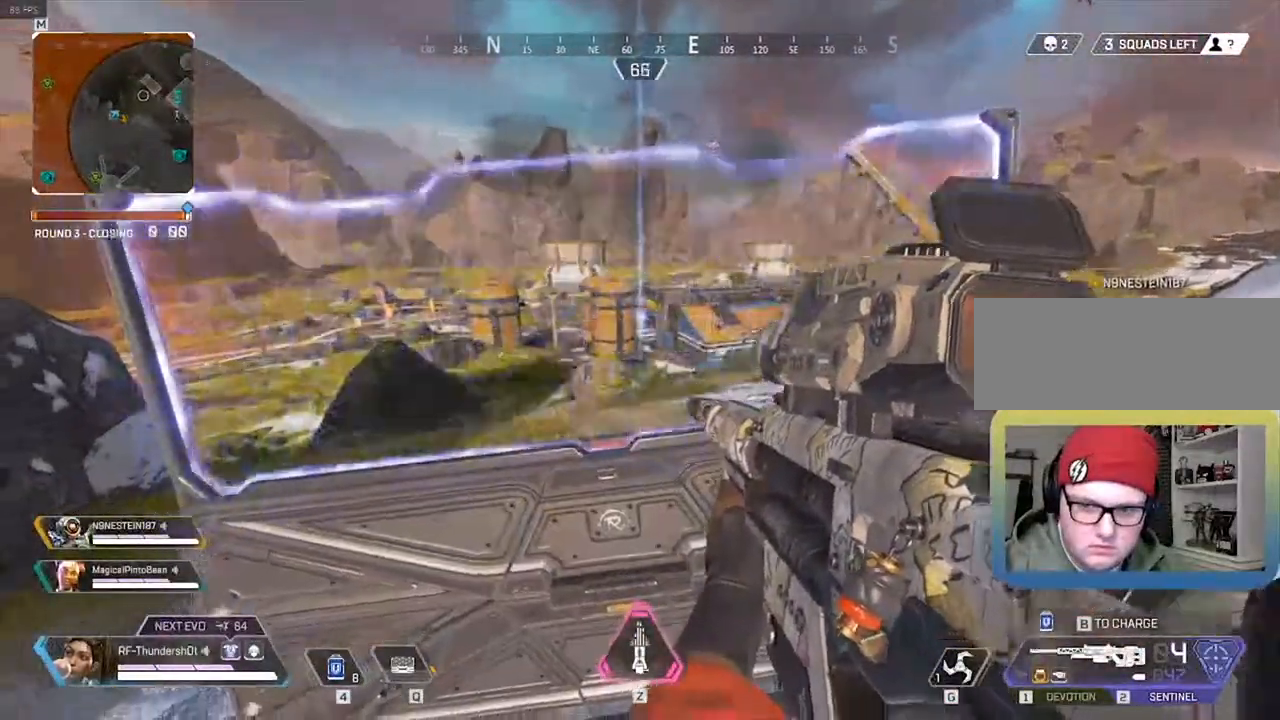
{"keys": [], "events": []}
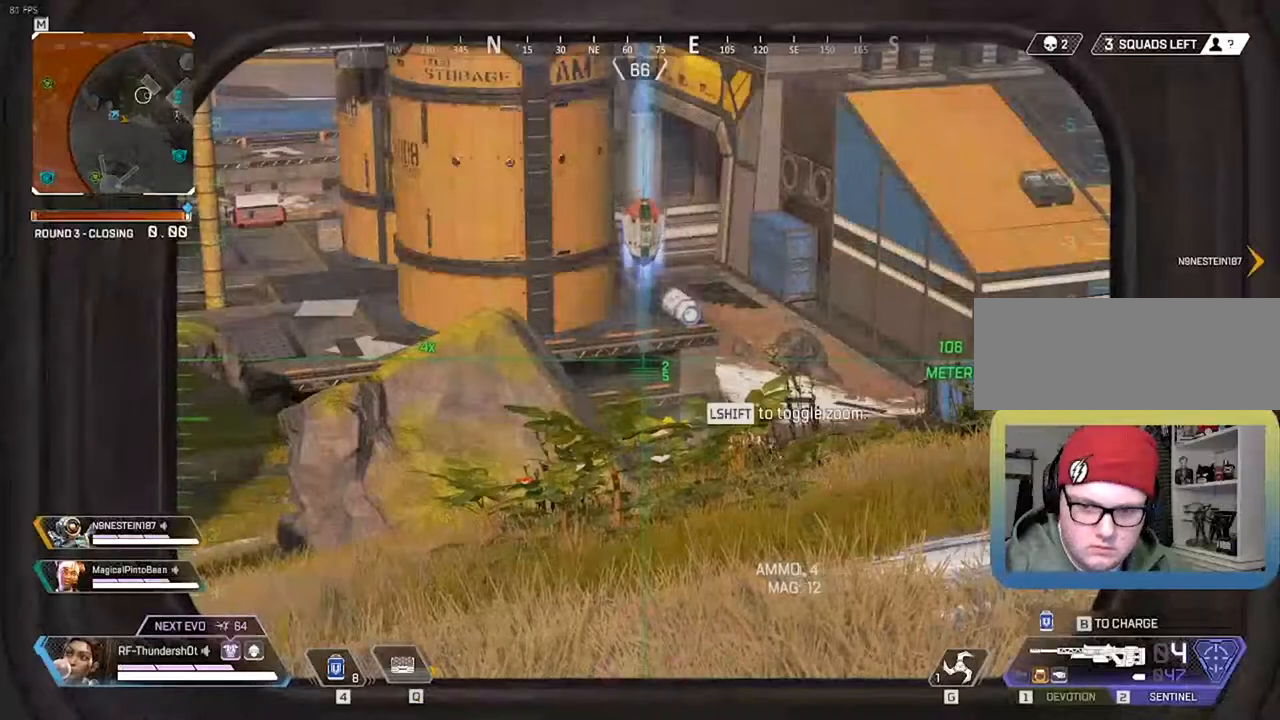
{"keys": [], "events": []}
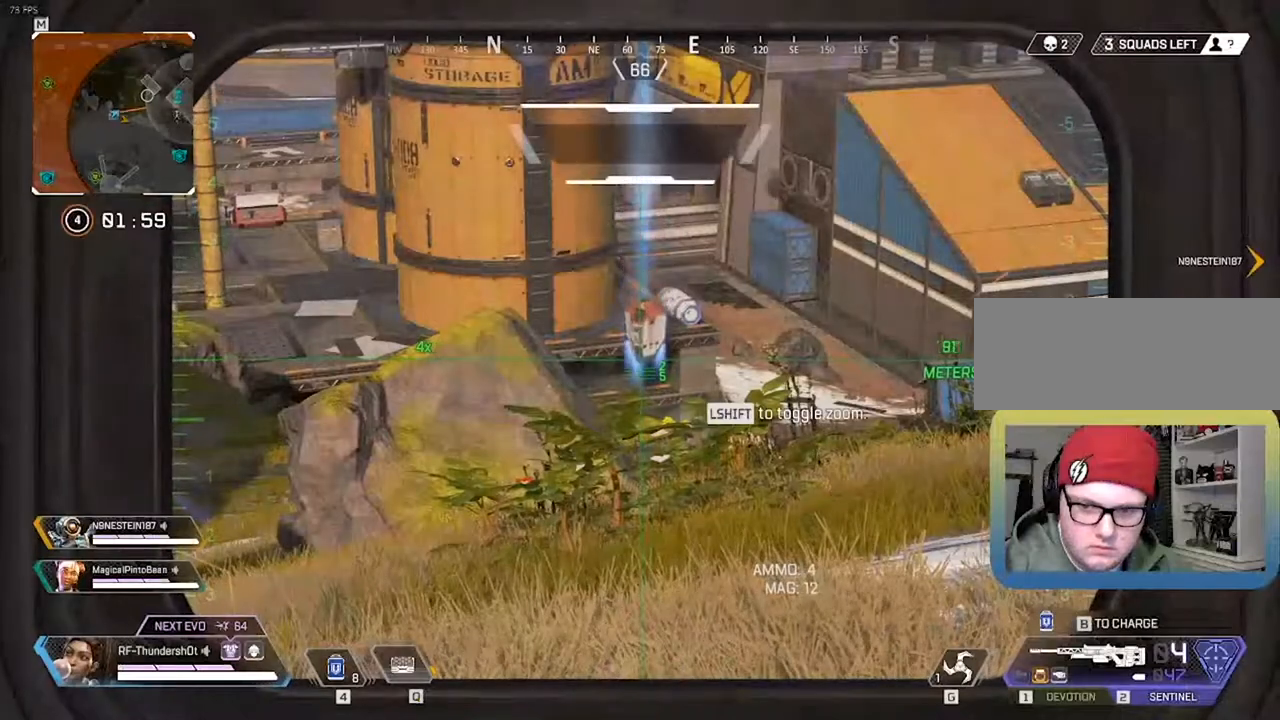
{"keys": [], "events": [[50, "w", "down"], [467, "w", "up"]]}
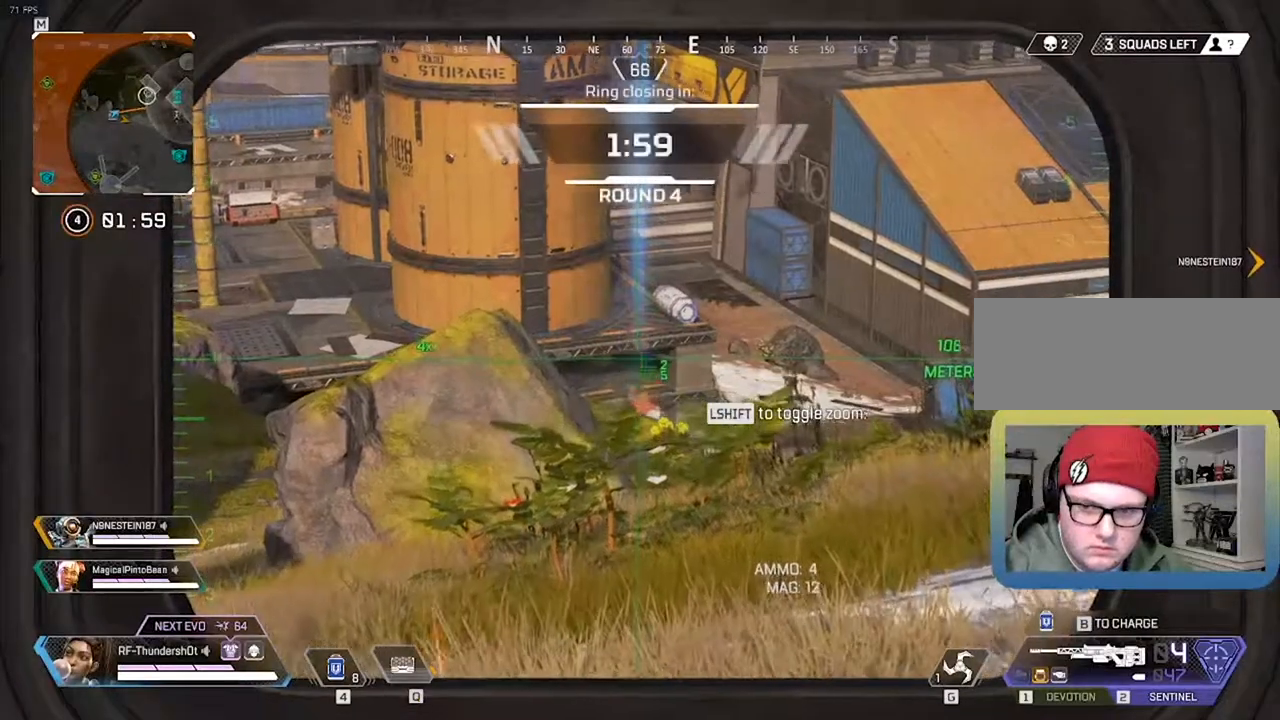
{"keys": [], "events": [[100, "d", "down"], [383, "d", "up"]]}
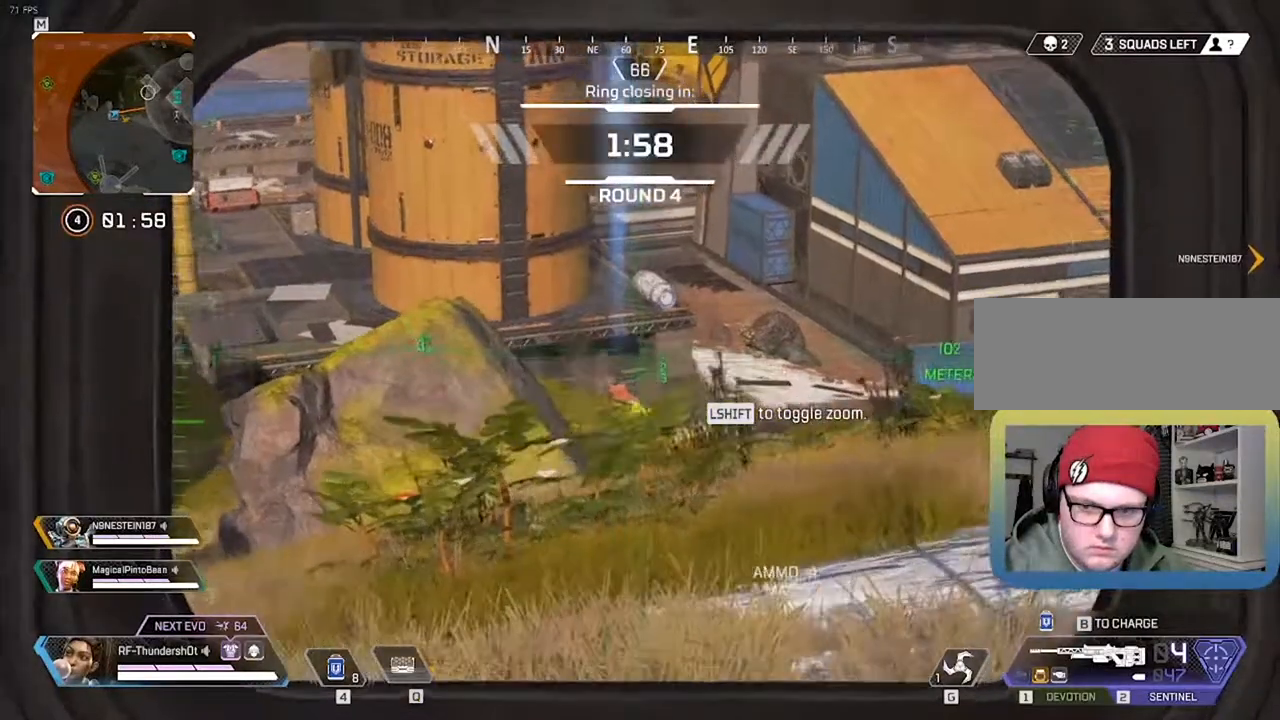
{"keys": ["a"], "events": [[367, "a", "down"]]}
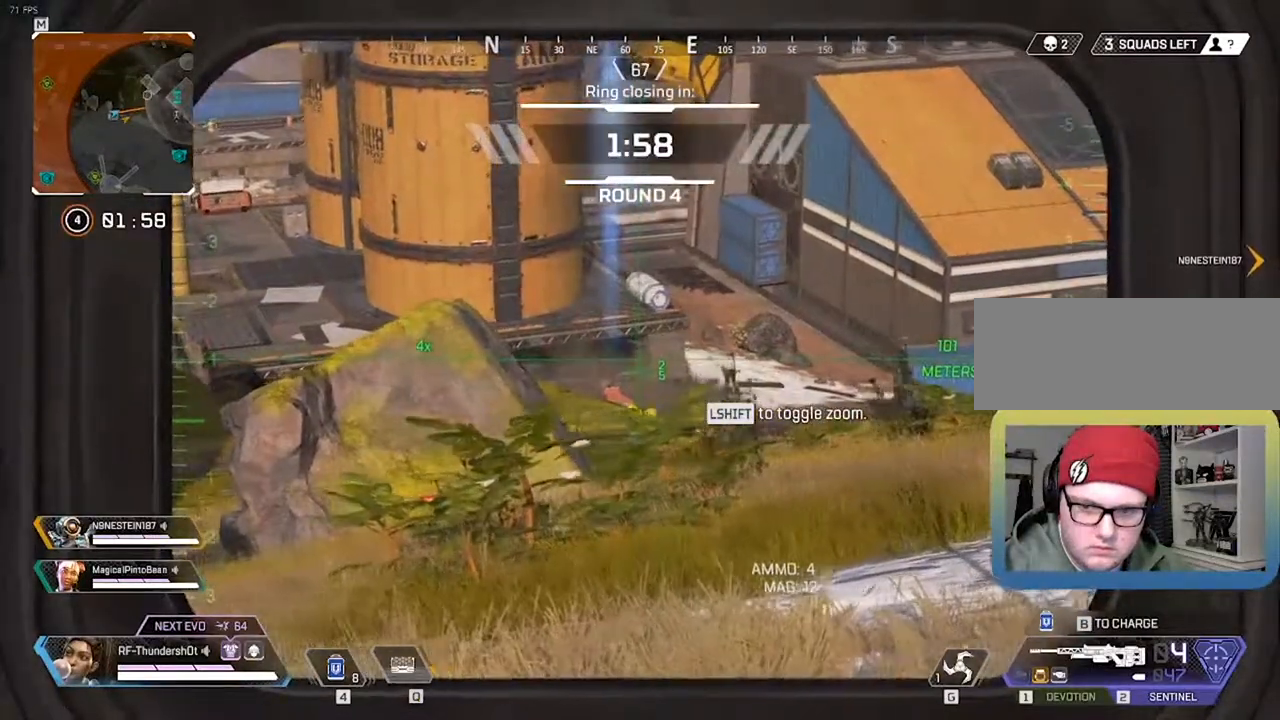
{"keys": [], "events": [[83, "a", "up"]]}
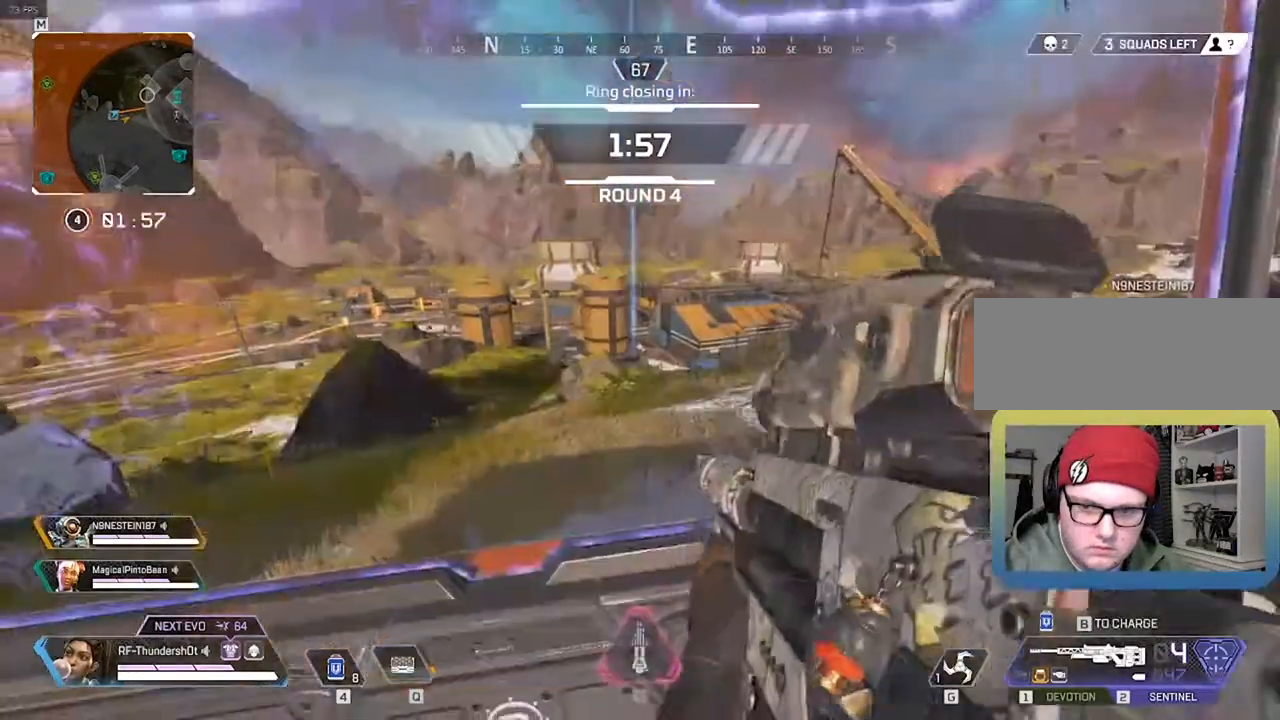
{"keys": [], "events": []}
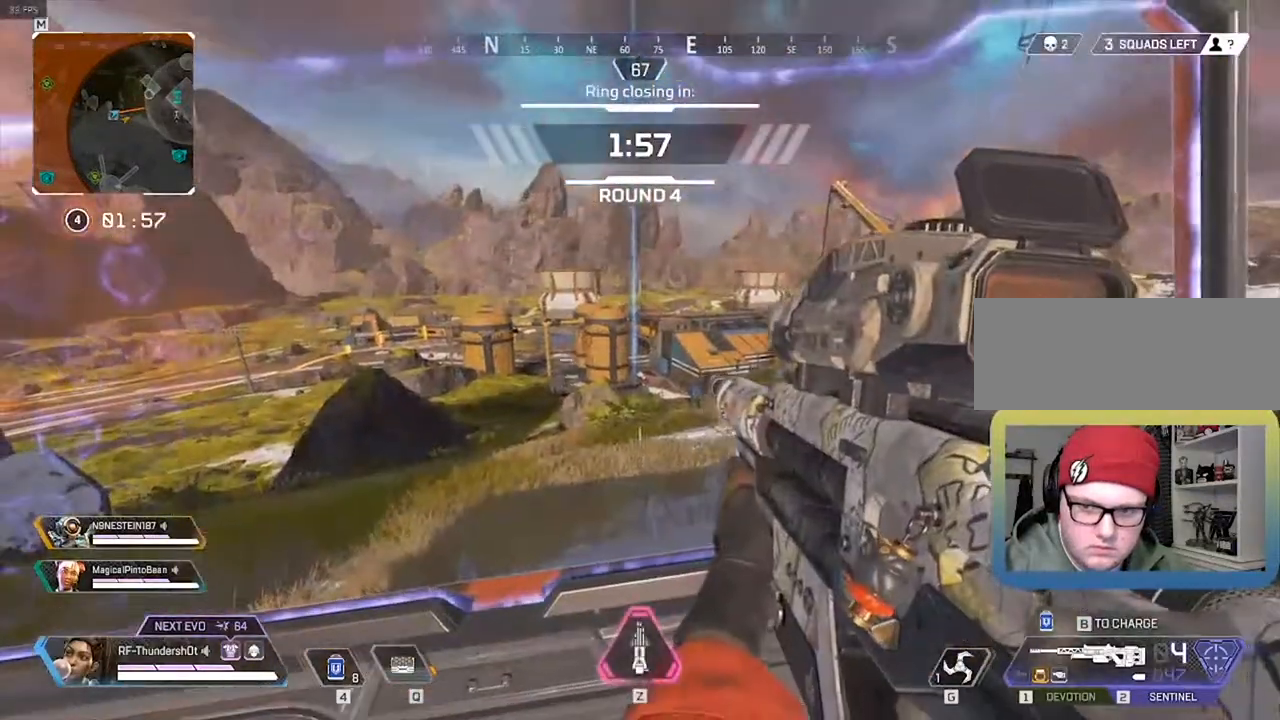
{"keys": ["a"], "events": [[333, "a", "down"]]}
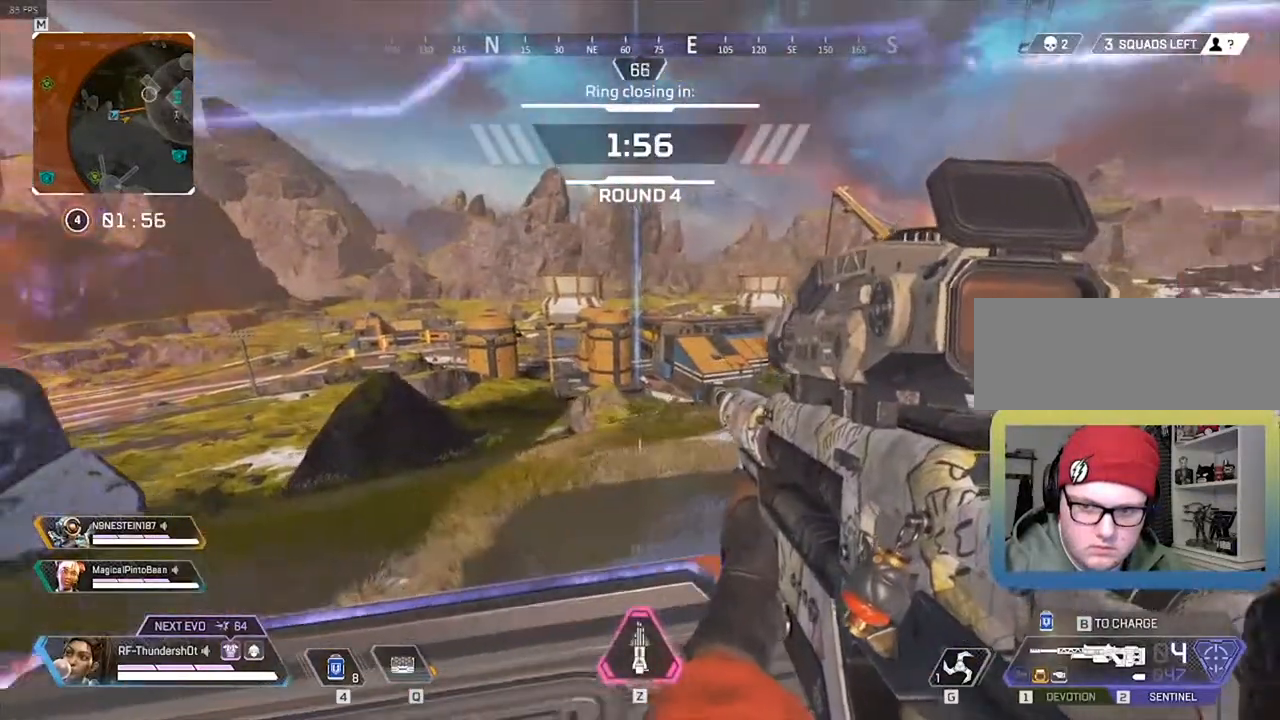
{"keys": [], "events": [[17, "a", "up"]]}
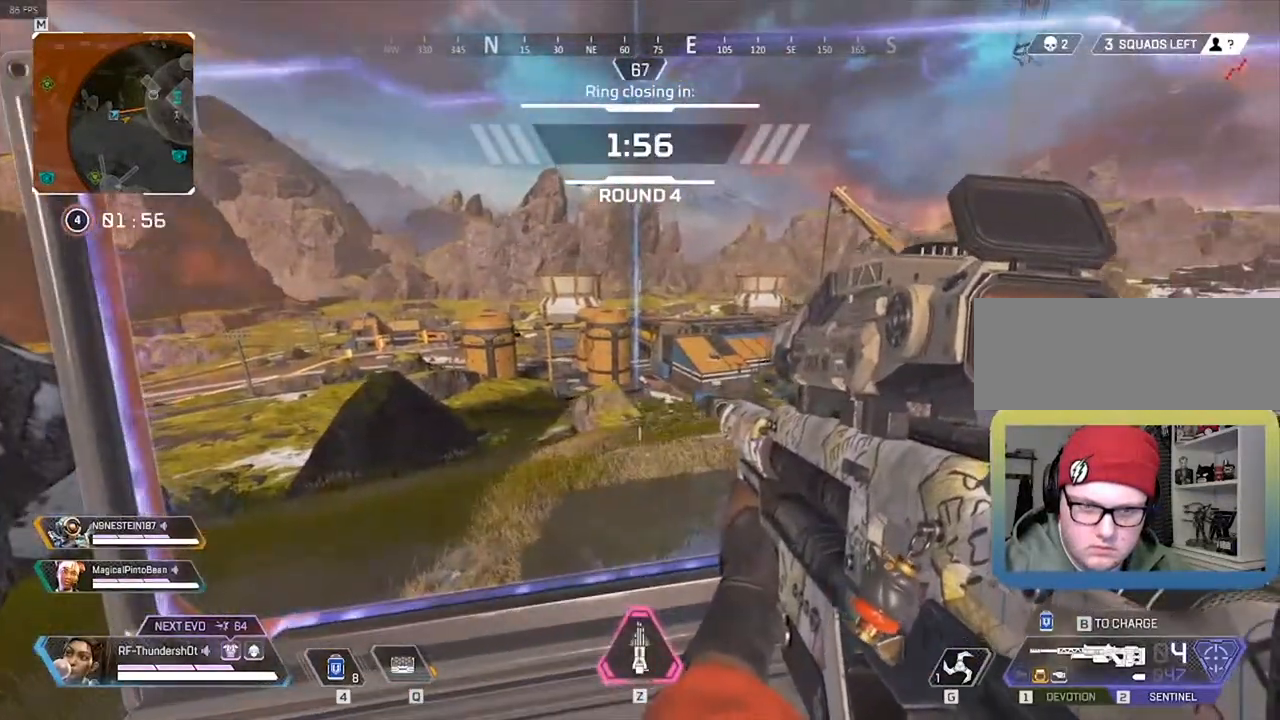
{"keys": [], "events": []}
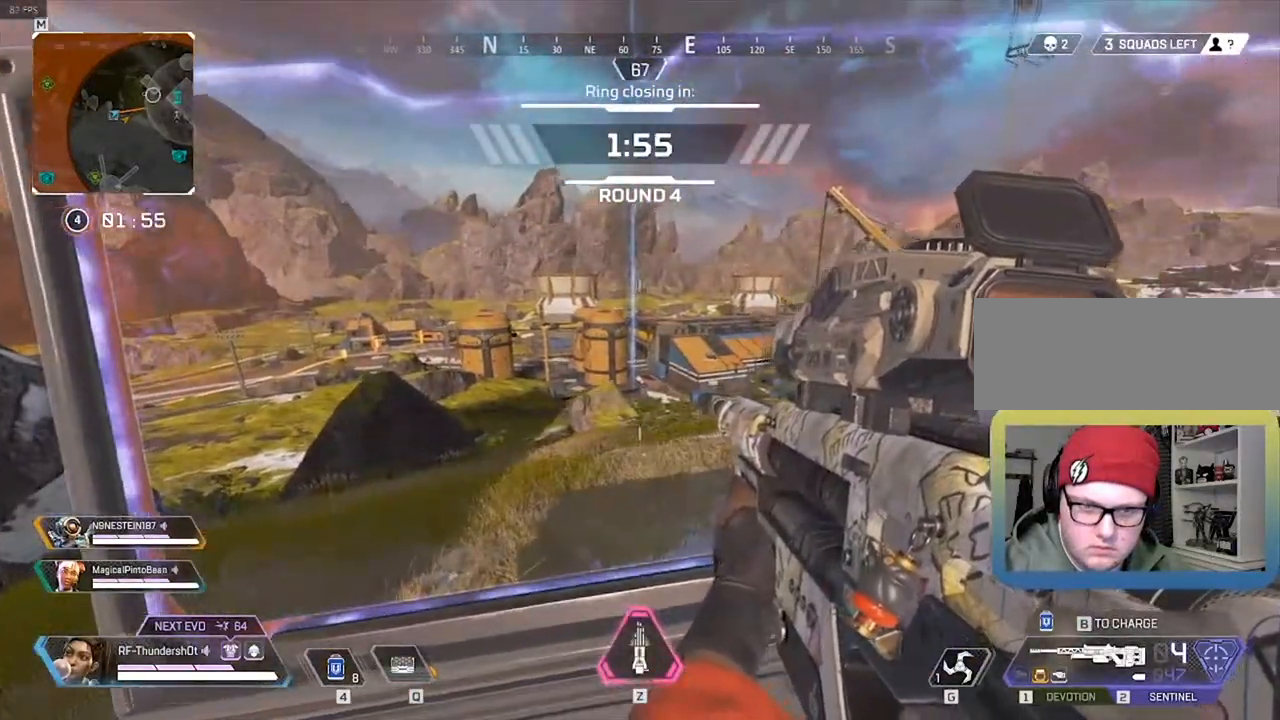
{"keys": [], "events": [[100, "a", "down"], [233, "a", "up"]]}
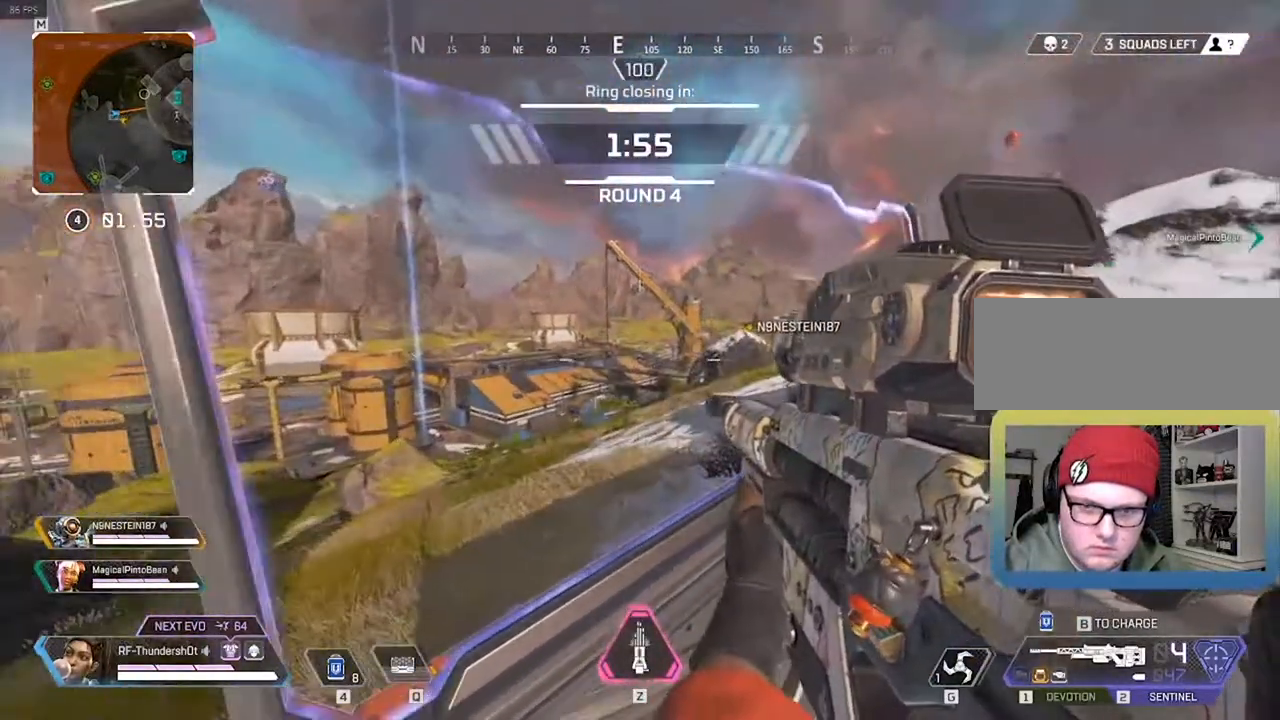
{"keys": [], "events": []}
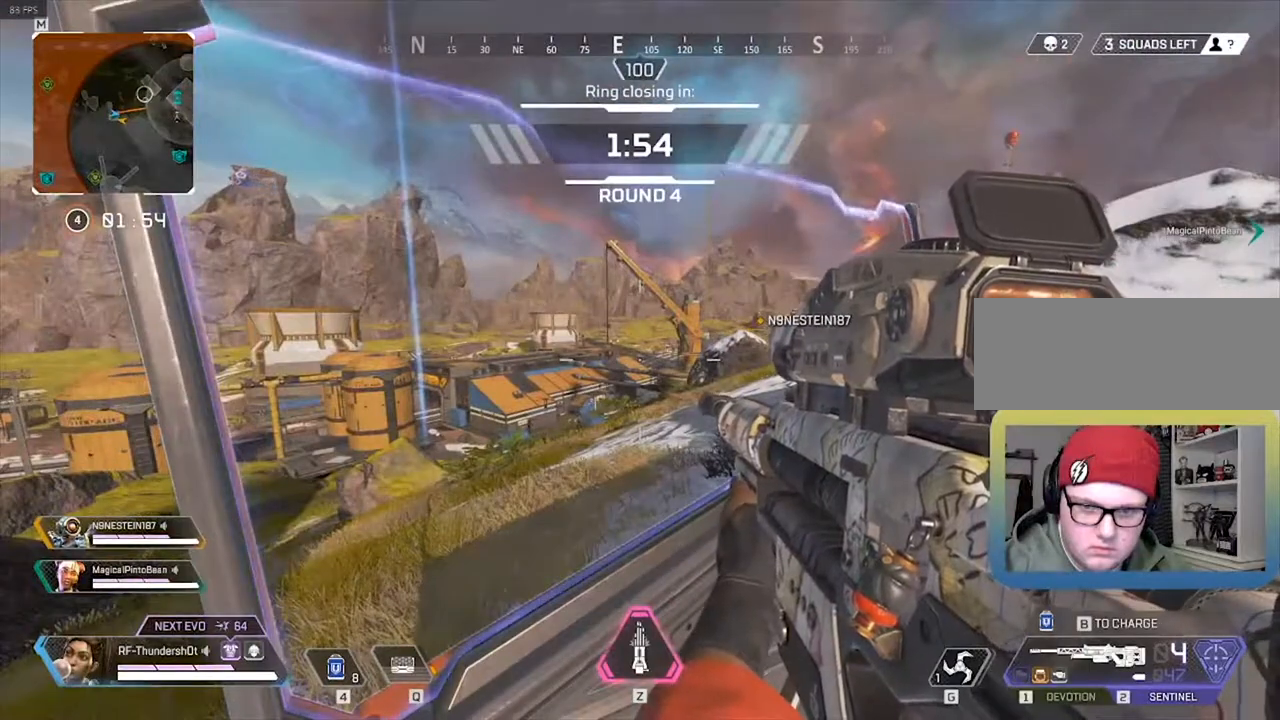
{"keys": ["d"], "events": [[417, "d", "down"]]}
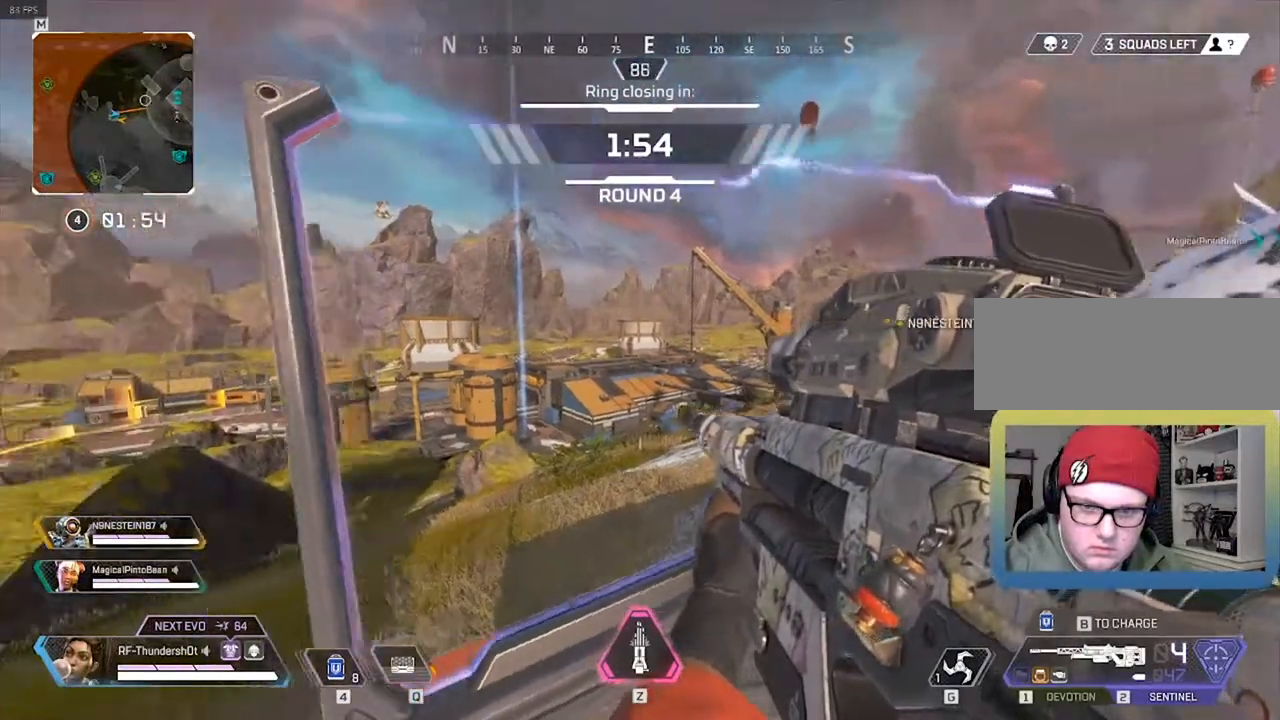
{"keys": [], "events": [[100, "d", "up"], [167, "w", "down"], [383, "w", "up"]]}
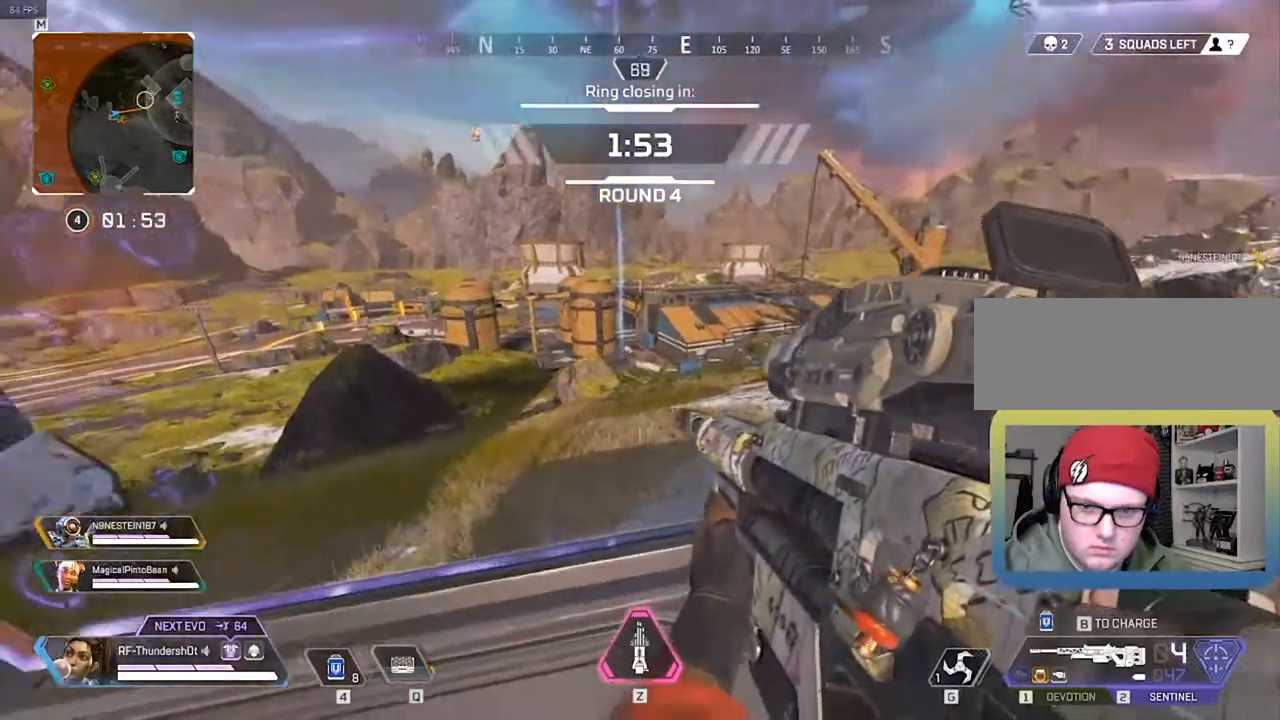
{"keys": ["d"], "events": [[33, "d", "down"], [233, "d", "up"], [500, "d", "down"]]}
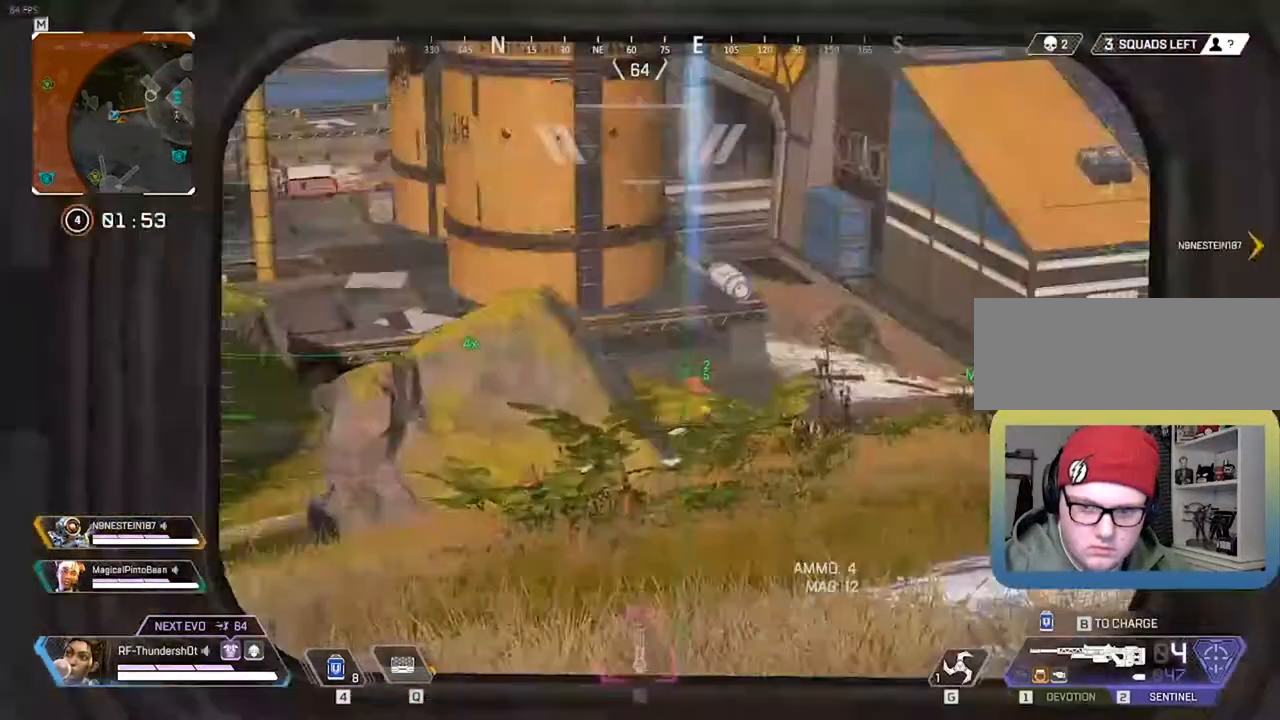
{"keys": ["d"], "events": []}
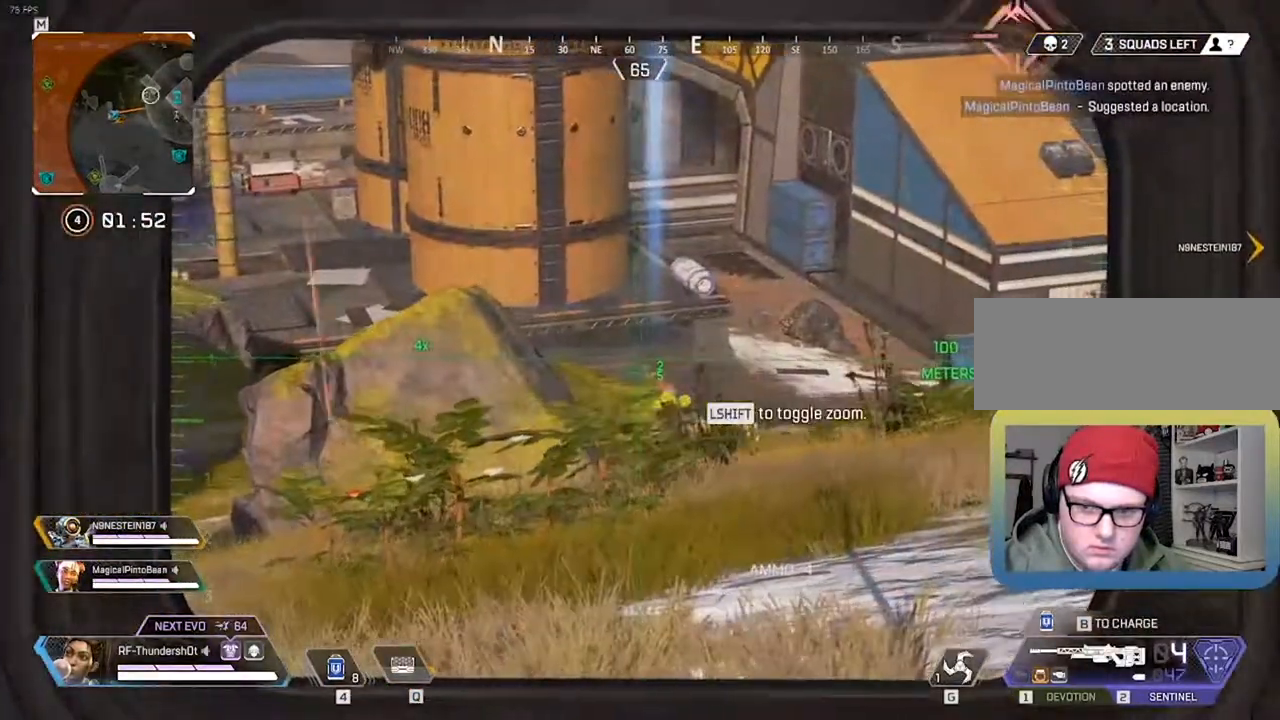
{"keys": ["a"], "events": [[17, "d", "up"], [183, "a", "down"]]}
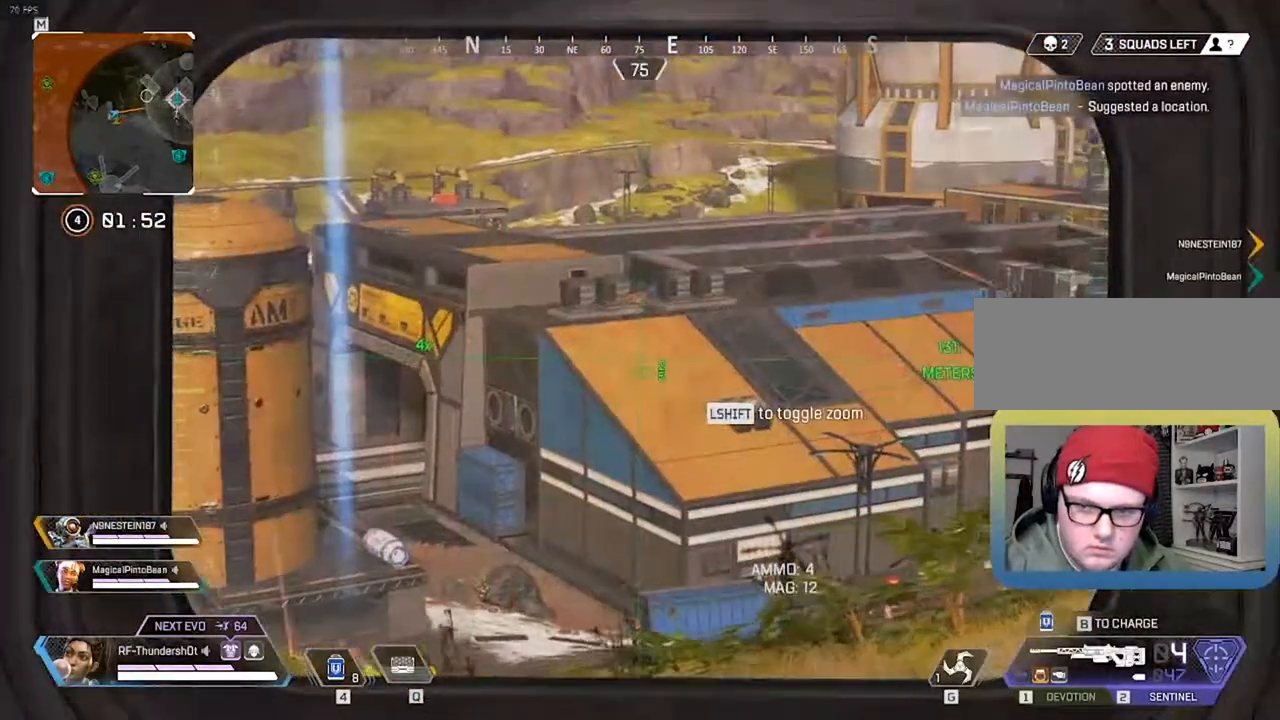
{"keys": [], "events": [[350, "a", "up"]]}
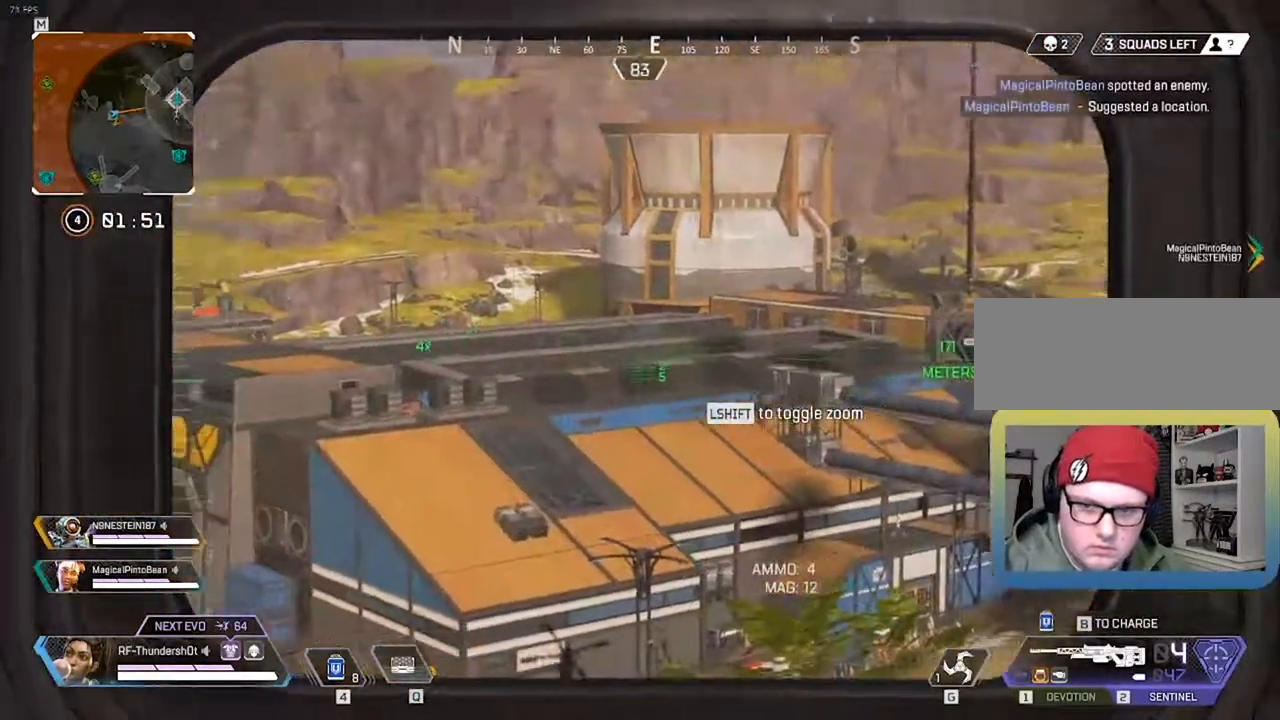
{"keys": ["shift"], "events": [[500, "shift", "down"]]}
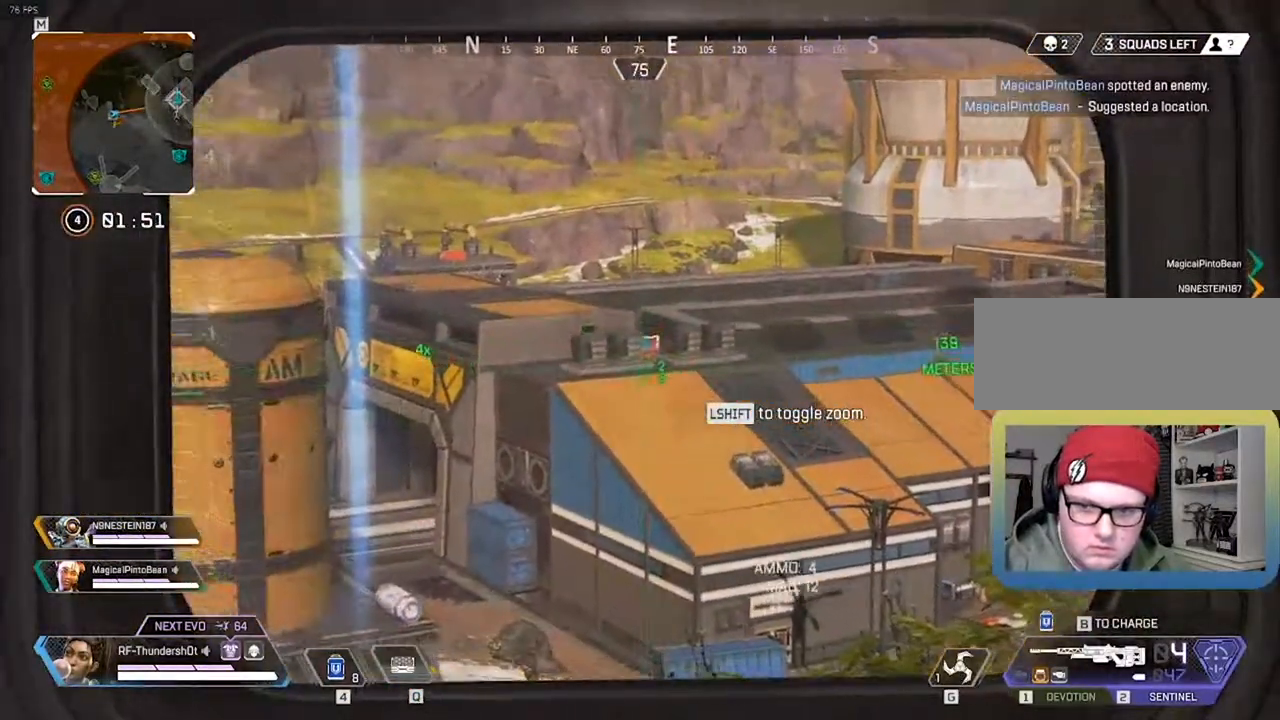
{"keys": [], "events": [[183, "shift", "up"]]}
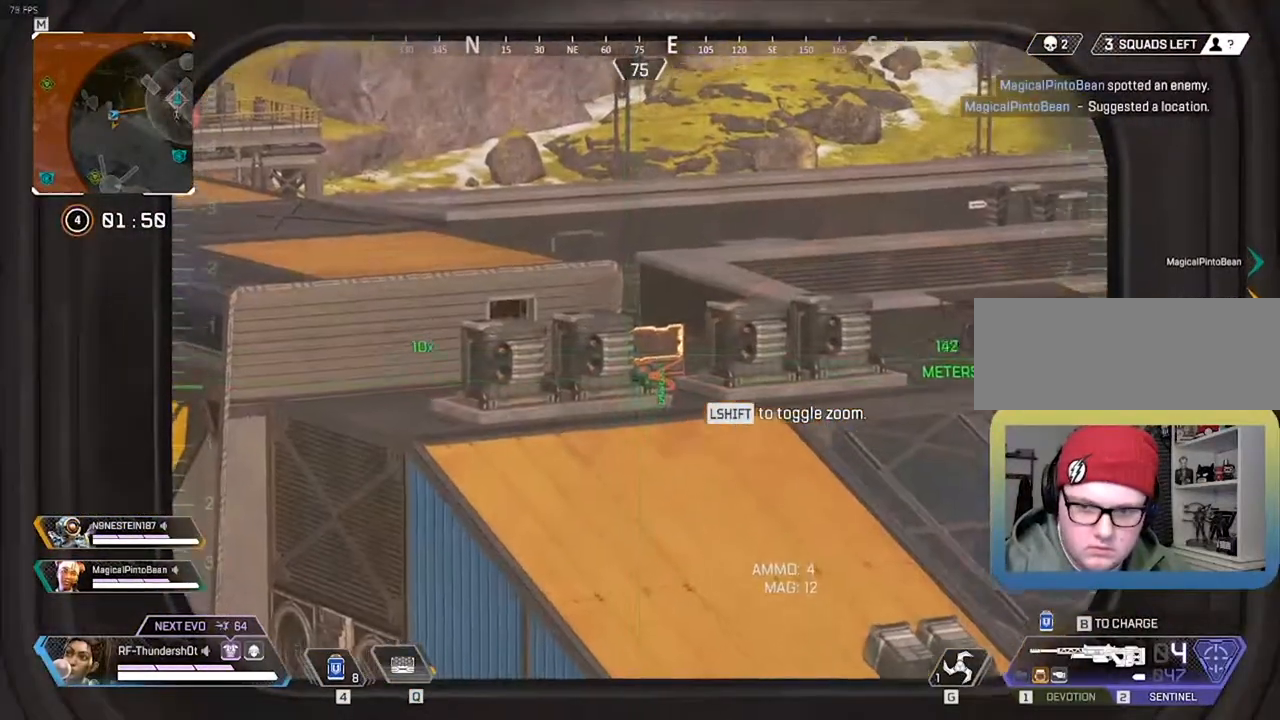
{"keys": [], "events": []}
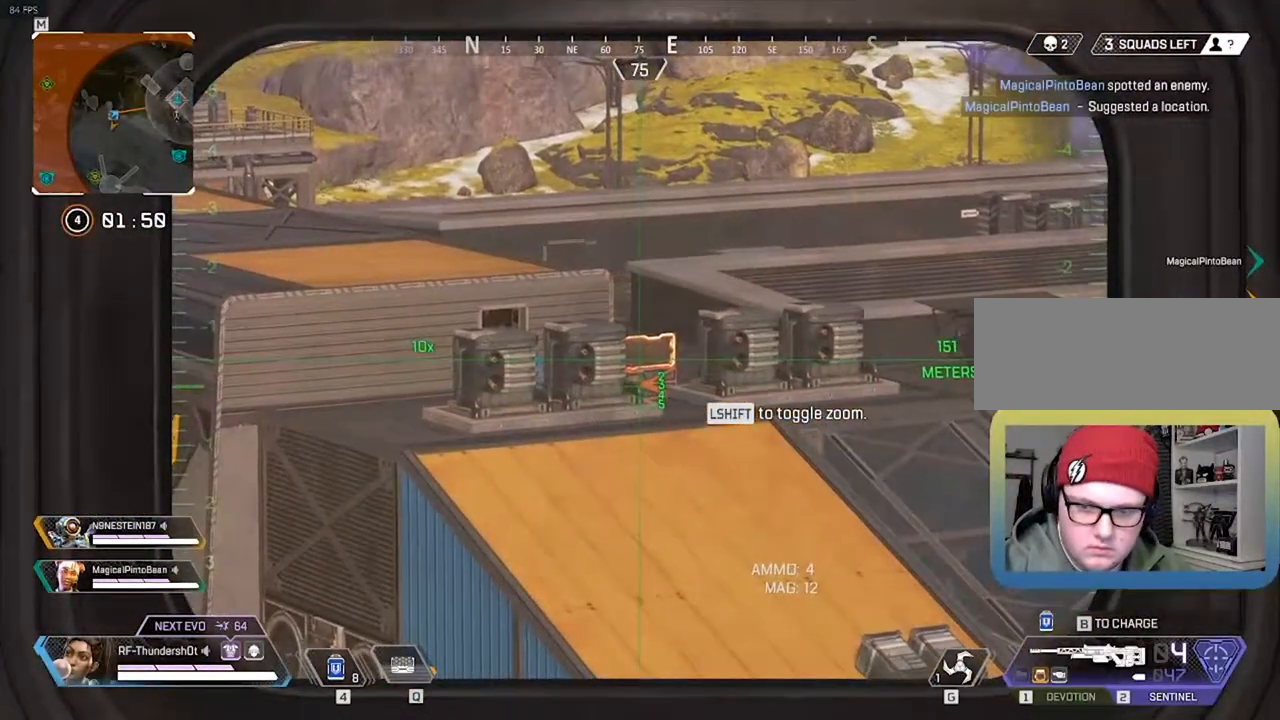
{"keys": [], "events": []}
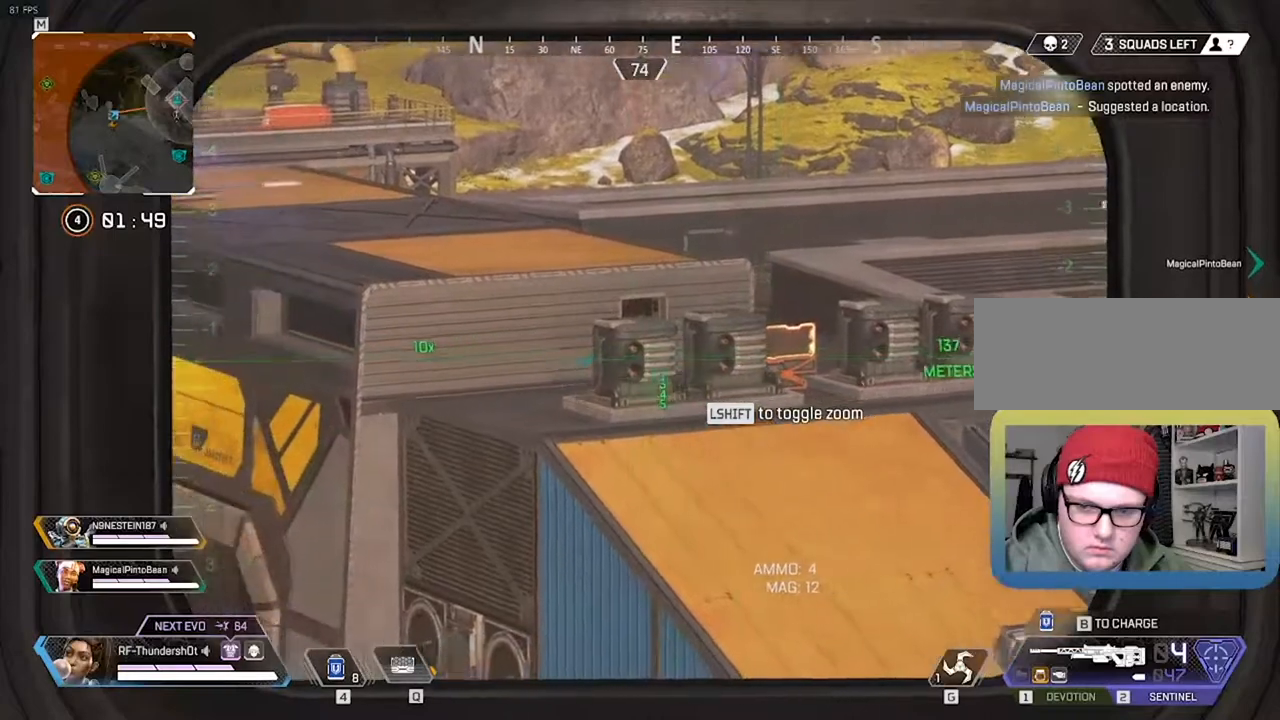
{"keys": [], "events": [[133, "a", "down"], [300, "a", "up"]]}
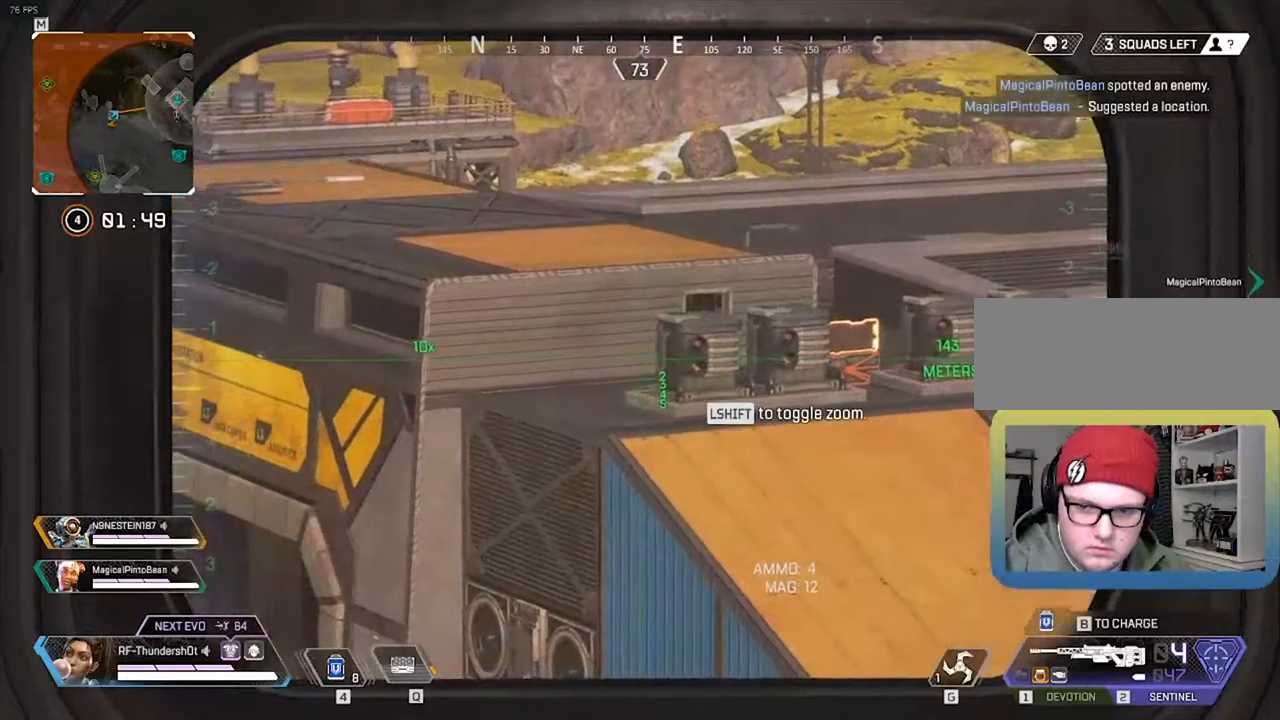
{"keys": [], "events": []}